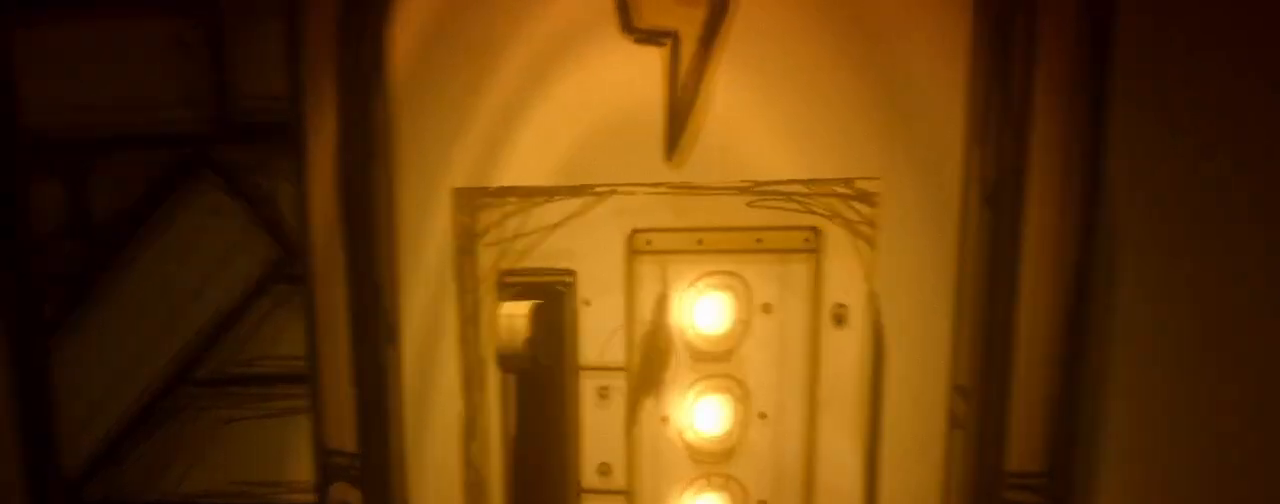
Gameplay with keyboard and mouse; each line is a JSON object with the keys and mouse buttons held at the frame after it. "events" lists presses ("down") and releases ("up") of "a", "ctrl", "d", "e", "f", "q", "r", "s", "shift", "space", "tab", "w", "mouse_left", "mouse_wheel", "mouse_right", "mouse_mb4" and "mouse_mb5" between this image and that frame as [ms after this image, input, new state], when the widget could be followed in between. "mouse_left", "mouse_wheel", "mouse_right", "mouse_mb4", "mouse_mb5" = the "left", "wheel", "right", "mb4", "mb5" buttons of the "mouse" list. No other keys are recorded. "wheel" means that the mouse wheel is clicked or scrolled. Mouse movement is not recorded.
{"keys": ["shift", "w"], "mouse": [], "events": [[33, "w", "down"], [400, "shift", "down"]]}
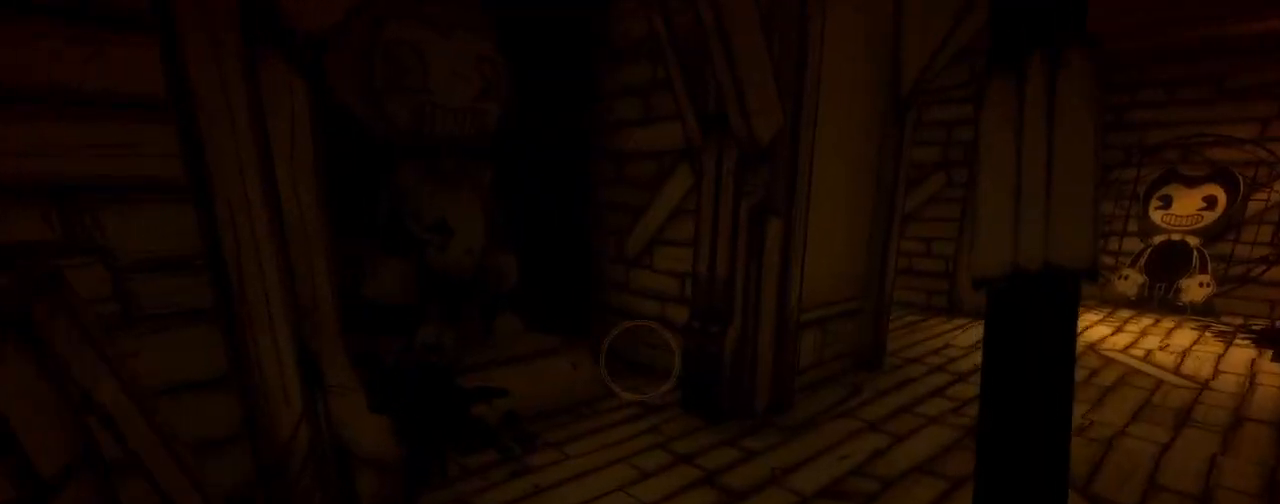
{"keys": ["a", "shift", "w"], "mouse": [], "events": [[467, "a", "down"]]}
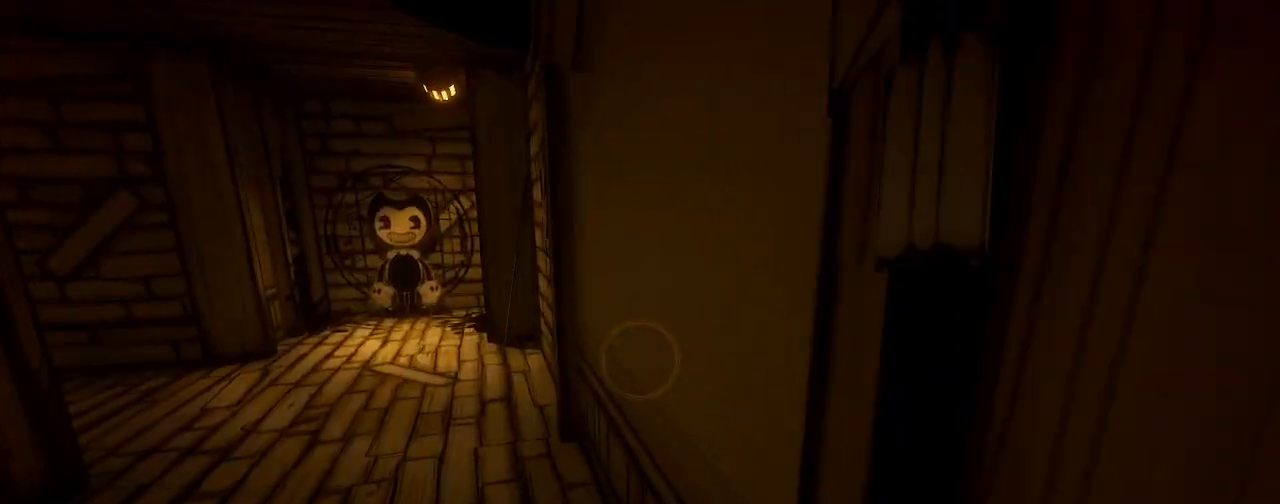
{"keys": ["shift", "w"], "mouse": [], "events": [[167, "a", "up"]]}
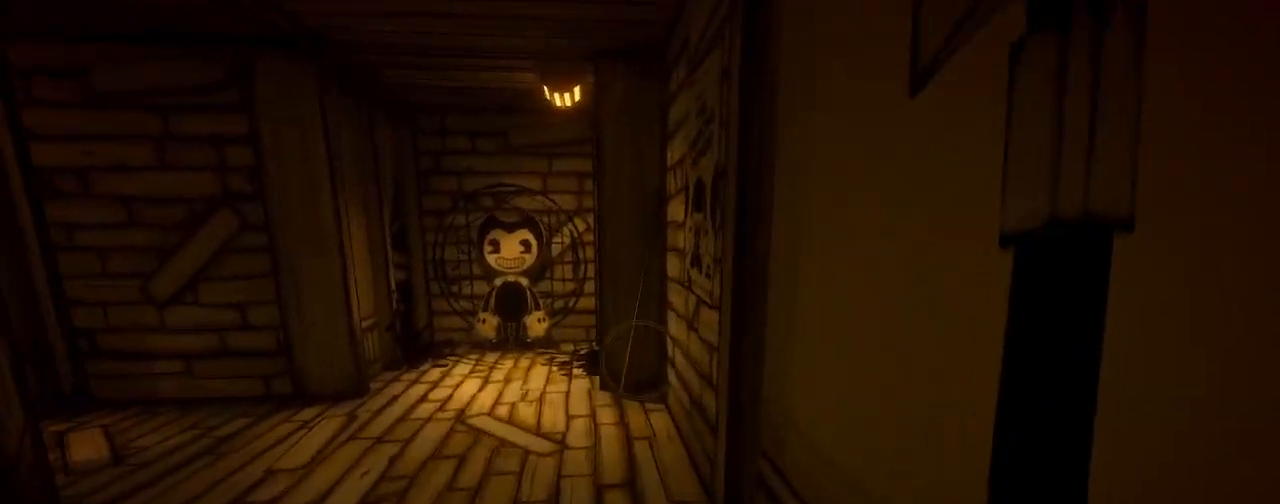
{"keys": [], "mouse": [], "events": [[200, "shift", "up"], [267, "w", "up"]]}
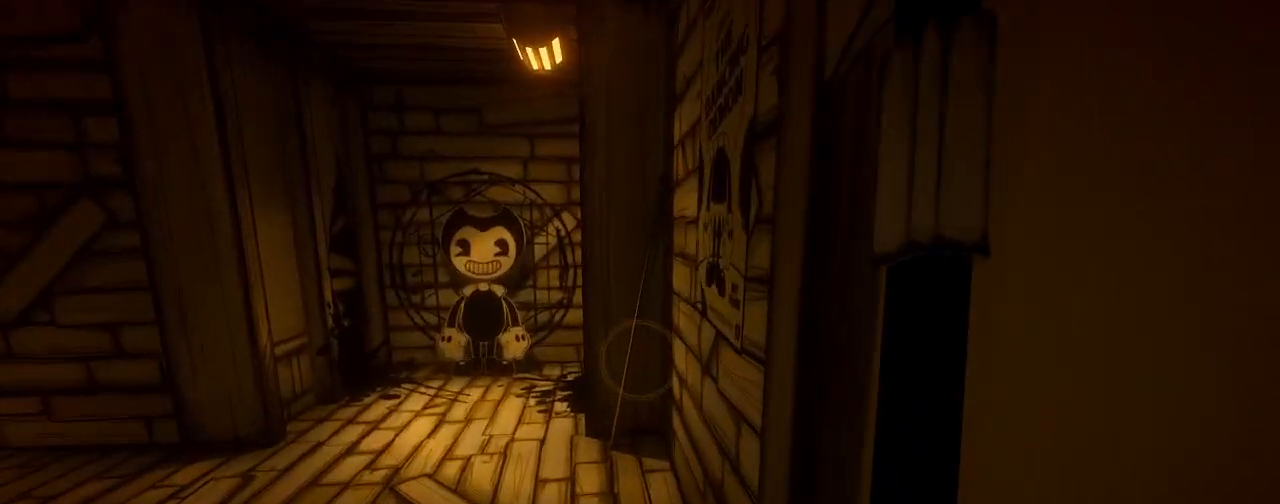
{"keys": ["shift", "w"], "mouse": [], "events": [[100, "a", "down"], [200, "w", "down"], [233, "shift", "down"], [400, "a", "up"]]}
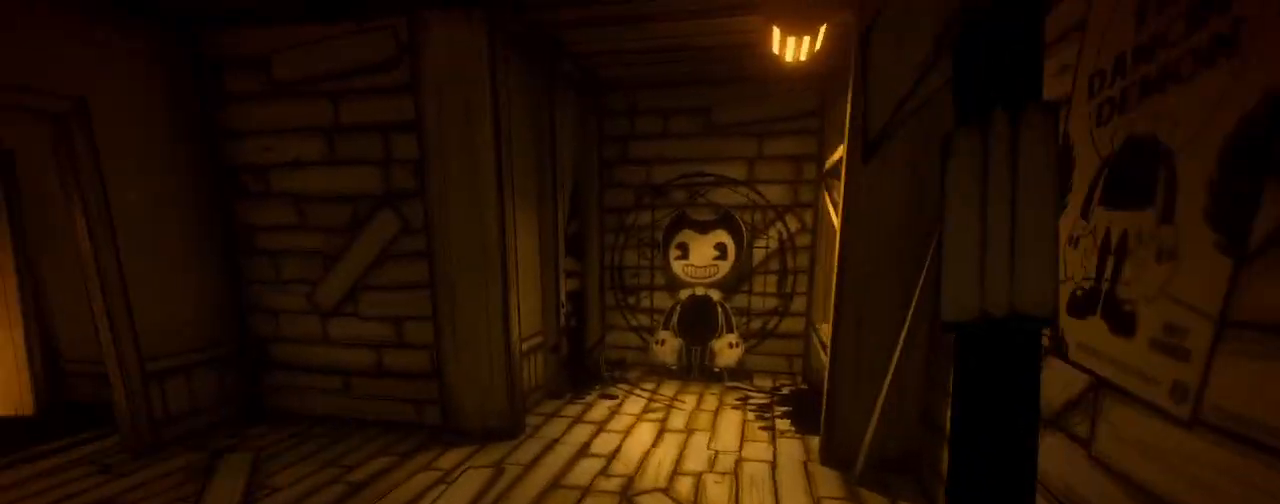
{"keys": ["a", "shift", "w"], "mouse": [], "events": [[400, "a", "down"]]}
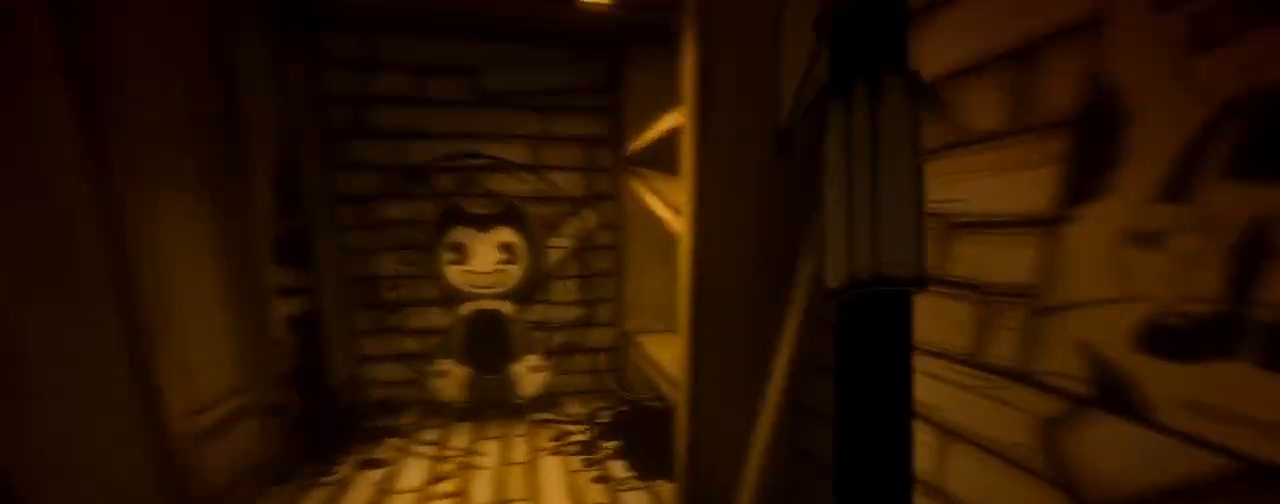
{"keys": ["a", "shift"], "mouse": [], "events": [[267, "w", "up"]]}
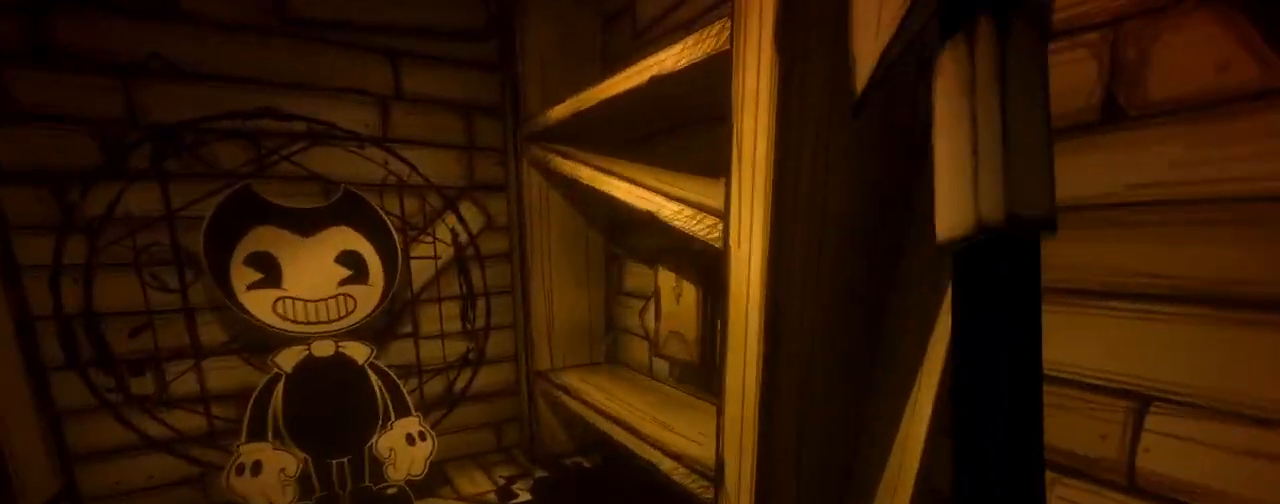
{"keys": ["w"], "mouse": [], "events": [[100, "w", "down"], [333, "a", "up"], [400, "shift", "up"]]}
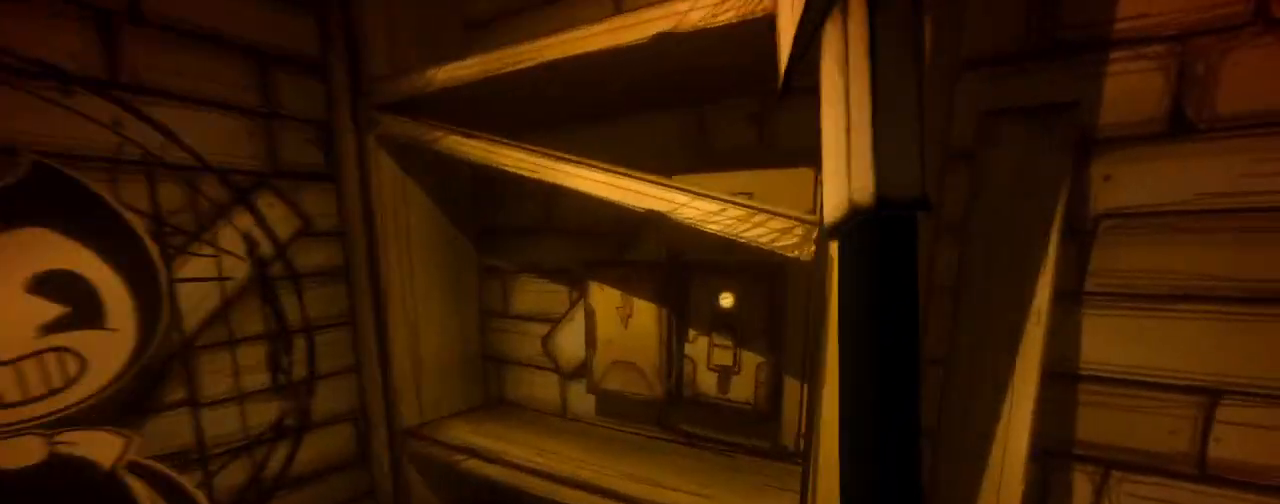
{"keys": [], "mouse": [], "events": [[500, "w", "up"]]}
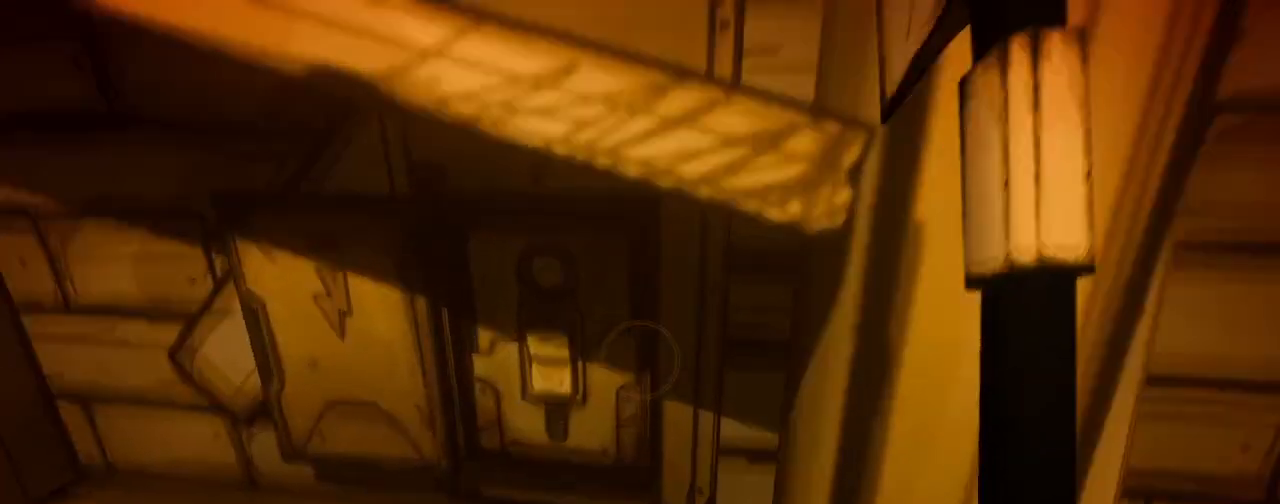
{"keys": ["s"], "mouse": [], "events": [[467, "s", "down"]]}
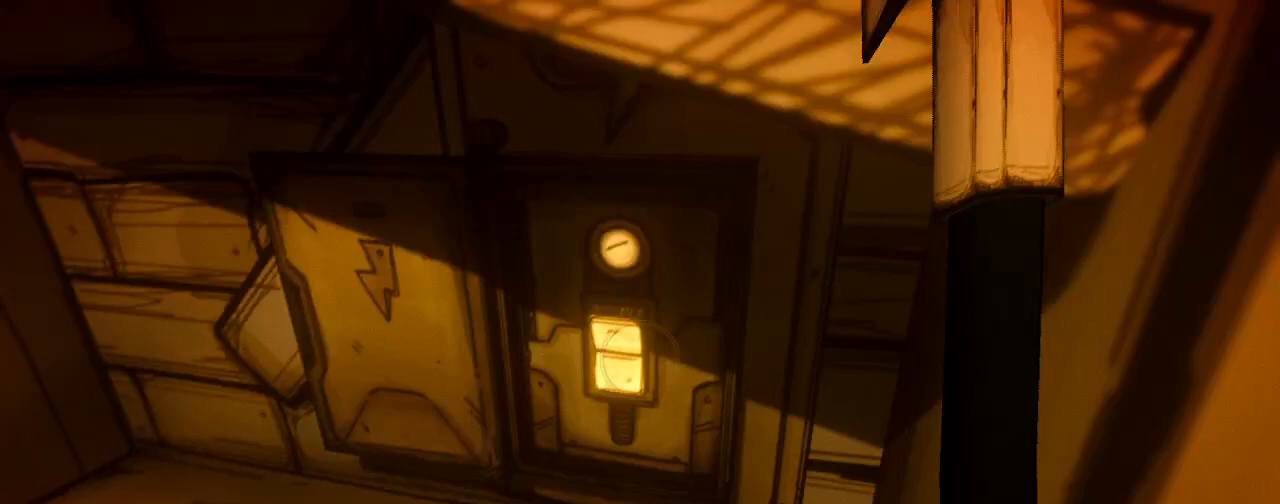
{"keys": ["d", "s"], "mouse": [], "events": [[67, "e", "down"], [133, "e", "up"], [500, "d", "down"]]}
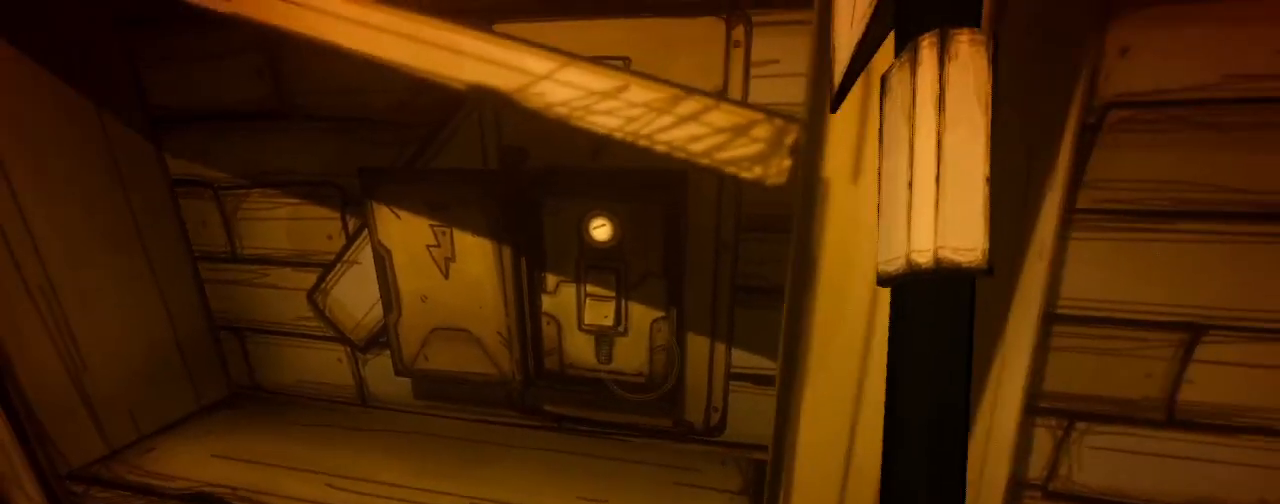
{"keys": ["shift", "w"], "mouse": [], "events": [[67, "s", "up"], [233, "shift", "down"], [267, "w", "down"], [300, "d", "up"]]}
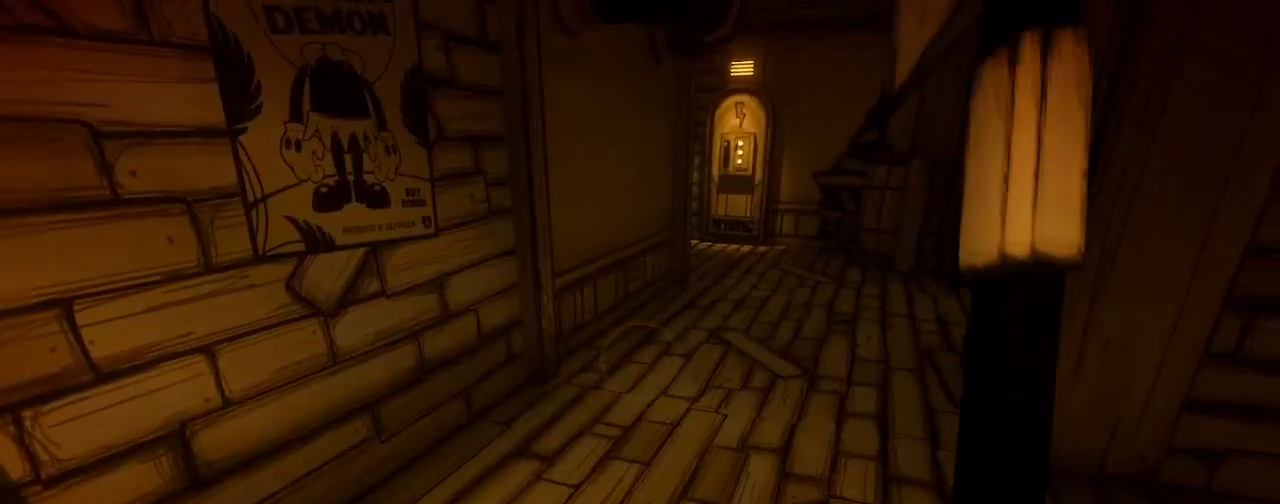
{"keys": ["shift", "w"], "mouse": [], "events": []}
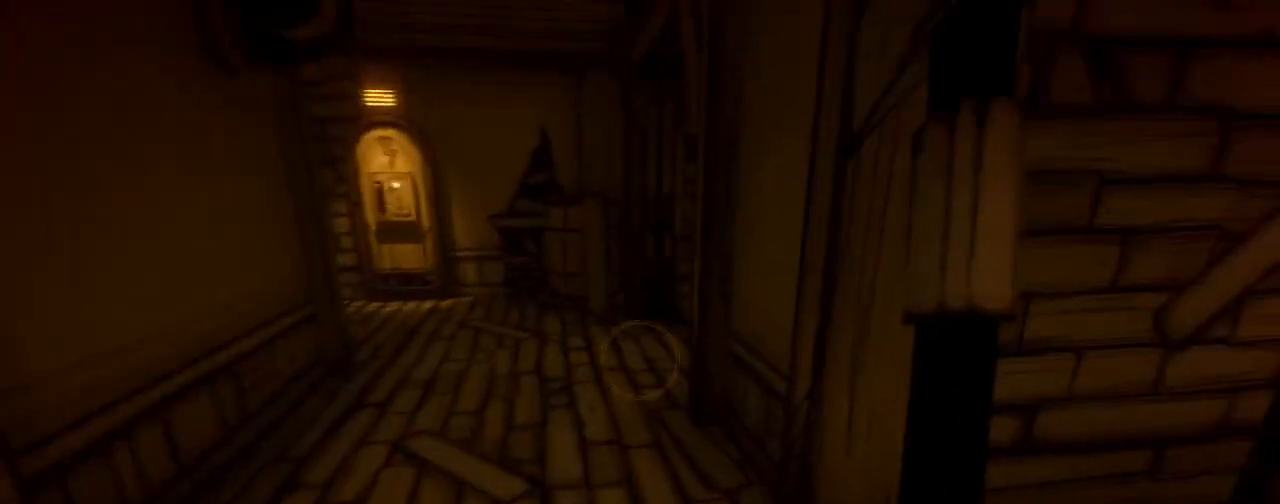
{"keys": ["a", "shift", "w"], "mouse": [], "events": [[167, "a", "down"]]}
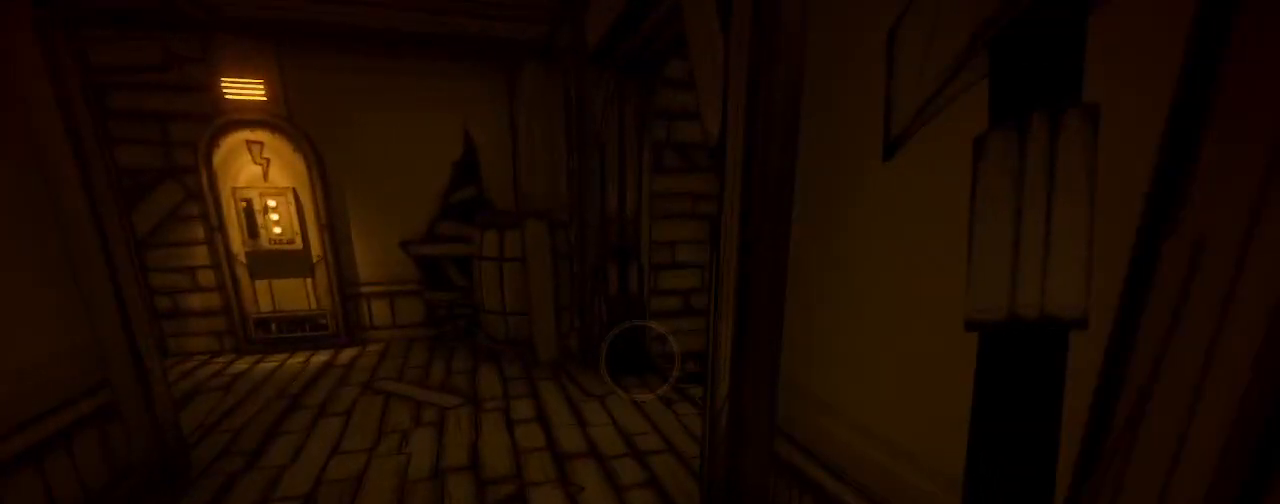
{"keys": ["a", "shift", "w"], "mouse": [], "events": []}
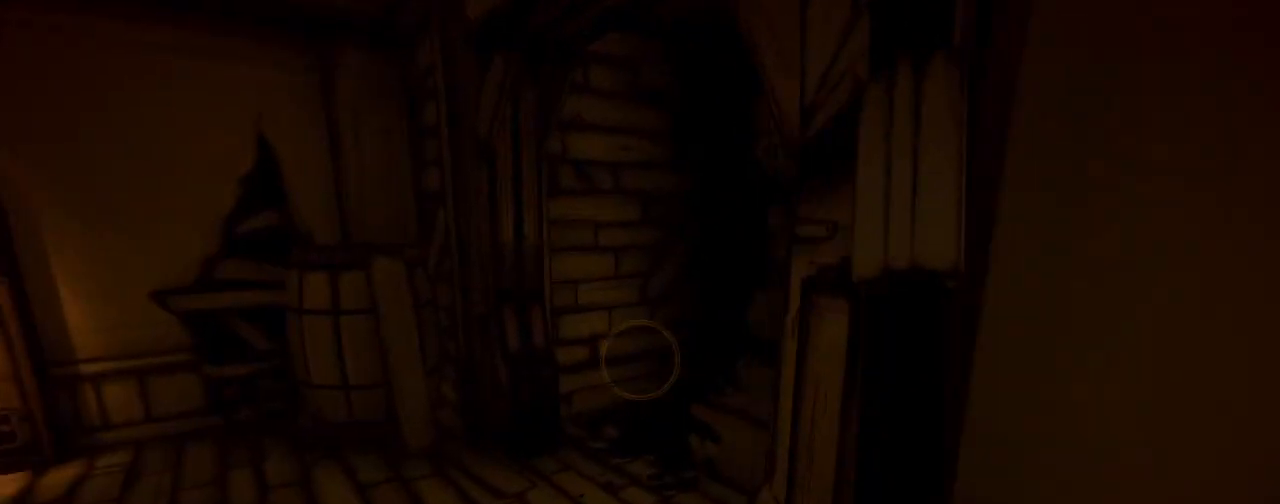
{"keys": ["shift", "w"], "mouse": [], "events": [[467, "a", "up"]]}
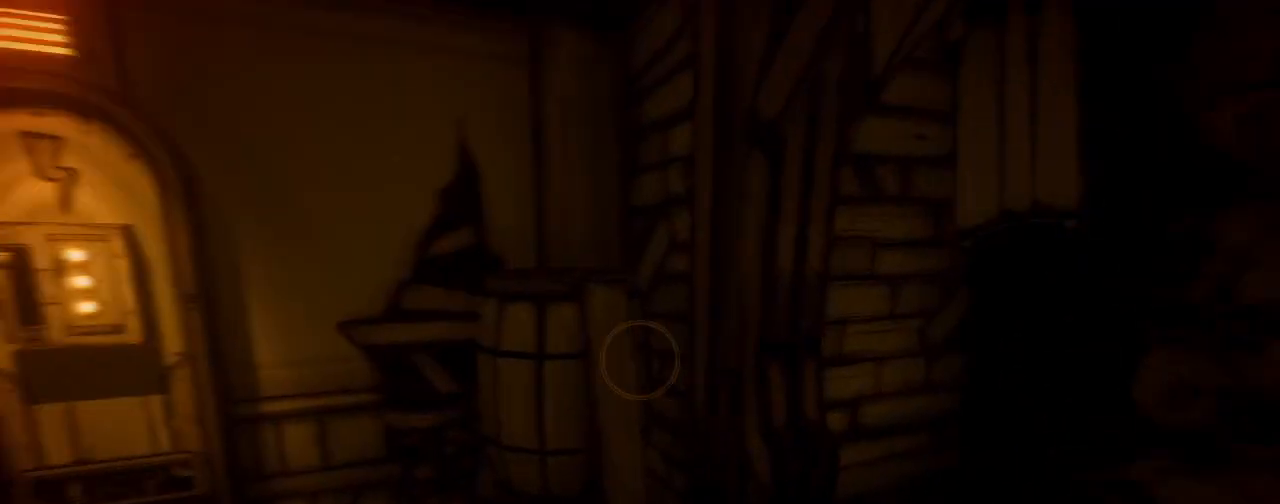
{"keys": ["w"], "mouse": ["left"], "events": [[400, "mouse_left", "down"], [500, "shift", "up"]]}
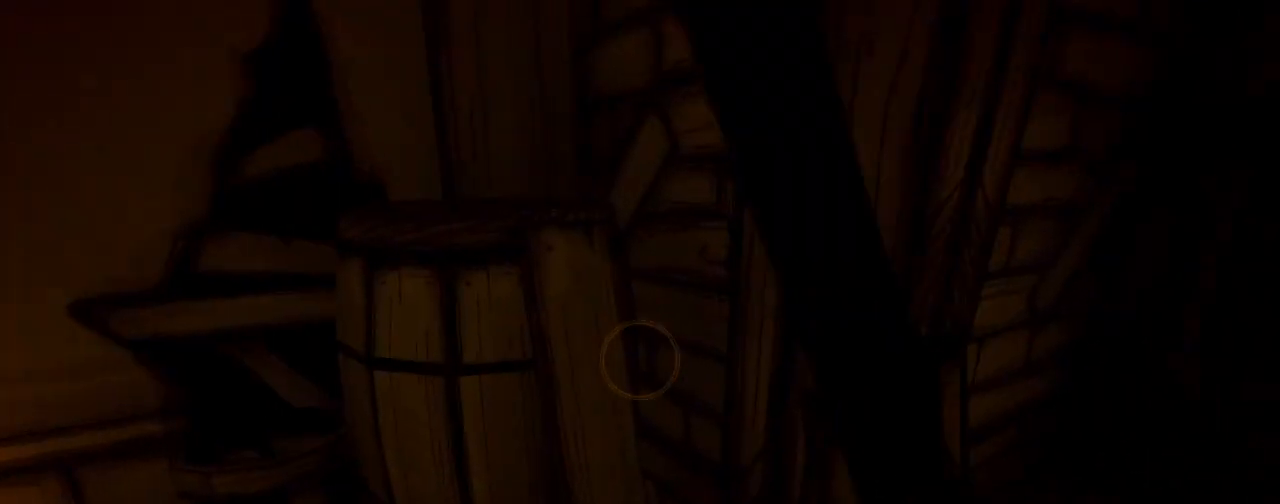
{"keys": ["a"], "mouse": [], "events": [[33, "mouse_left", "up"], [100, "w", "up"], [167, "a", "down"]]}
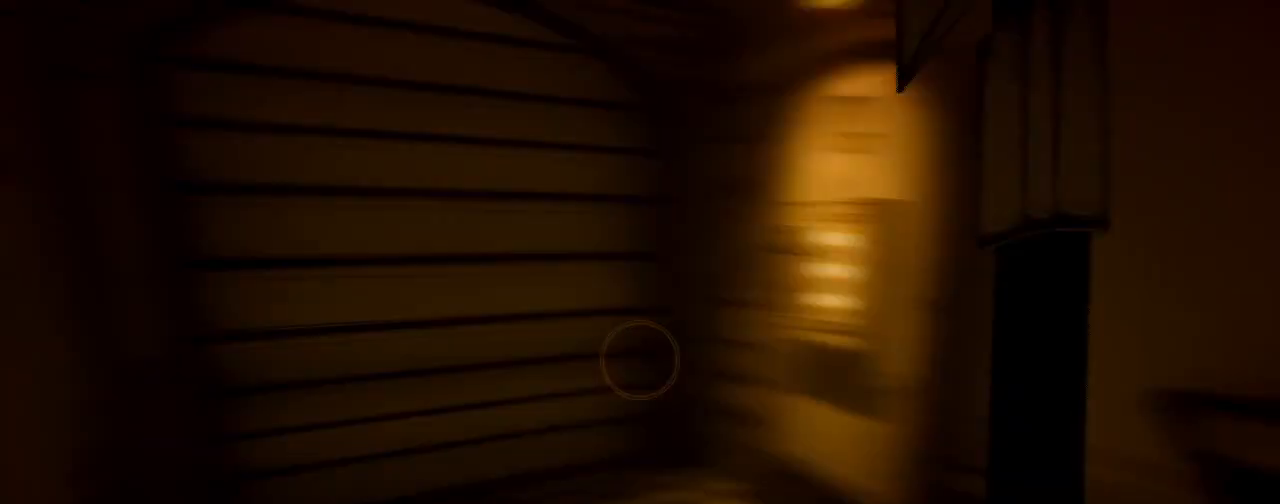
{"keys": ["d", "shift"], "mouse": [], "events": [[33, "w", "down"], [167, "shift", "down"], [267, "a", "up"], [400, "w", "up"], [433, "d", "down"]]}
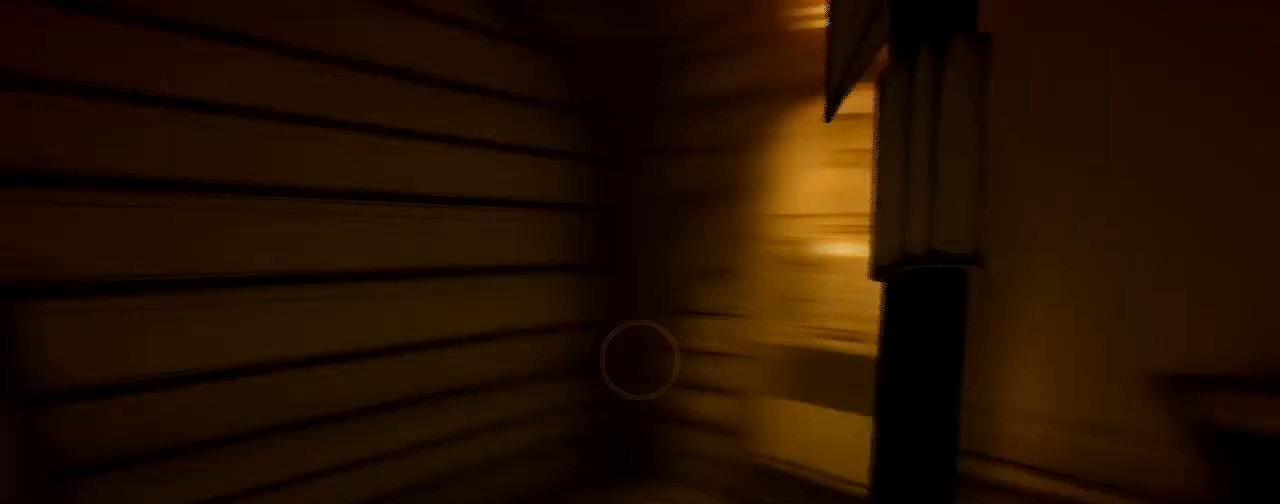
{"keys": ["d", "shift"], "mouse": [], "events": []}
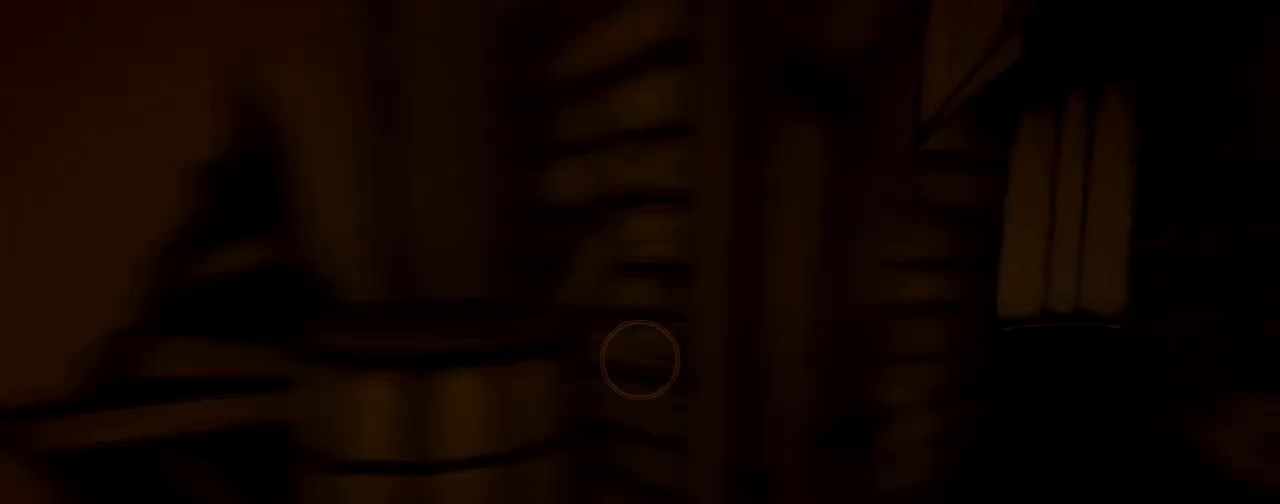
{"keys": ["shift", "w"], "mouse": []}
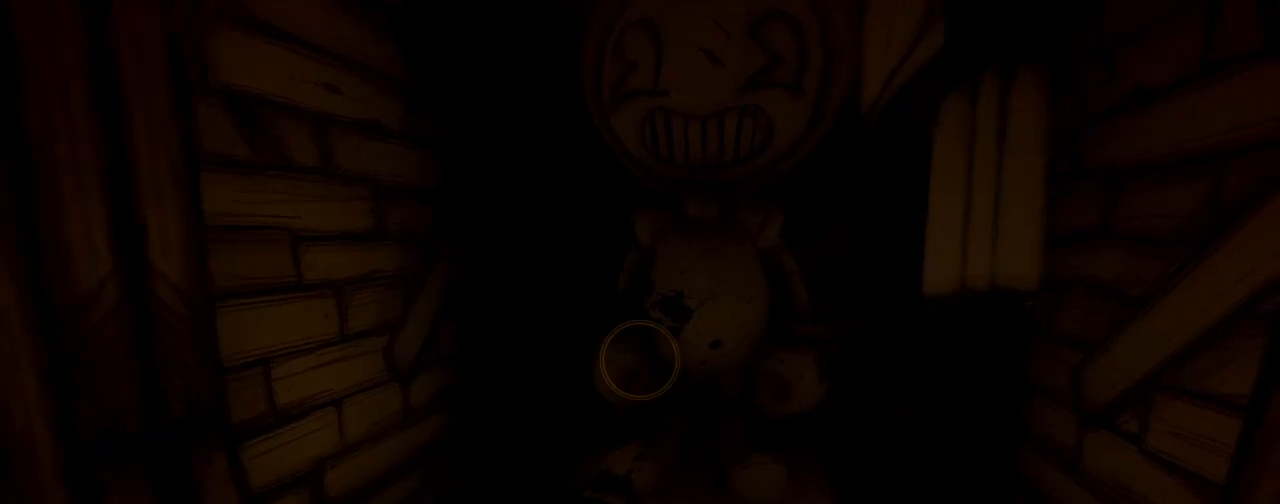
{"keys": [], "mouse": ["left"], "events": [[167, "w", "up"], [233, "shift", "up"], [433, "mouse_left", "down"]]}
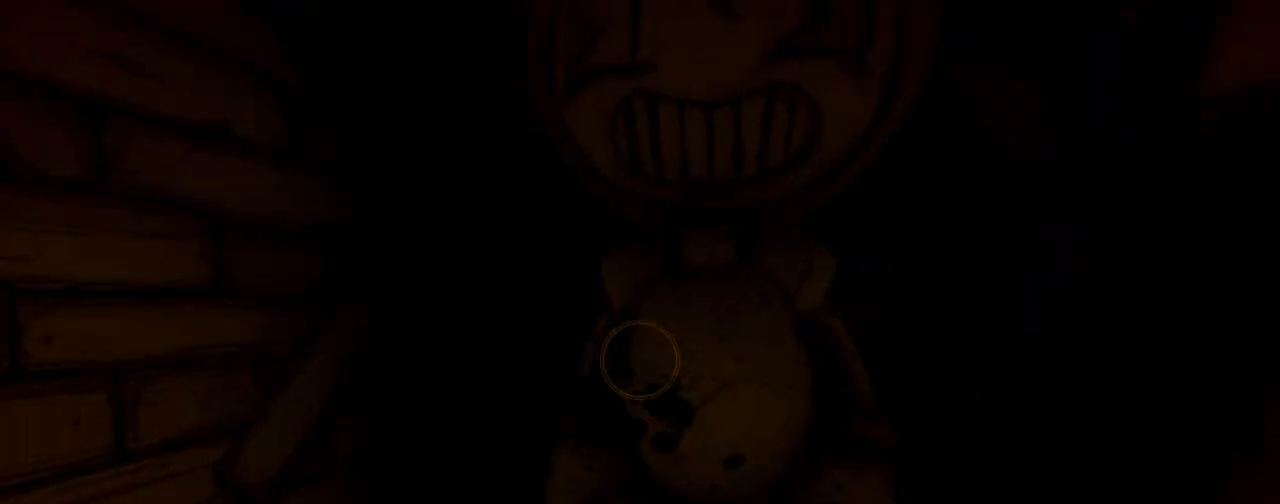
{"keys": ["d", "w"], "mouse": [], "events": [[100, "mouse_left", "up"], [400, "d", "down"], [500, "w", "down"]]}
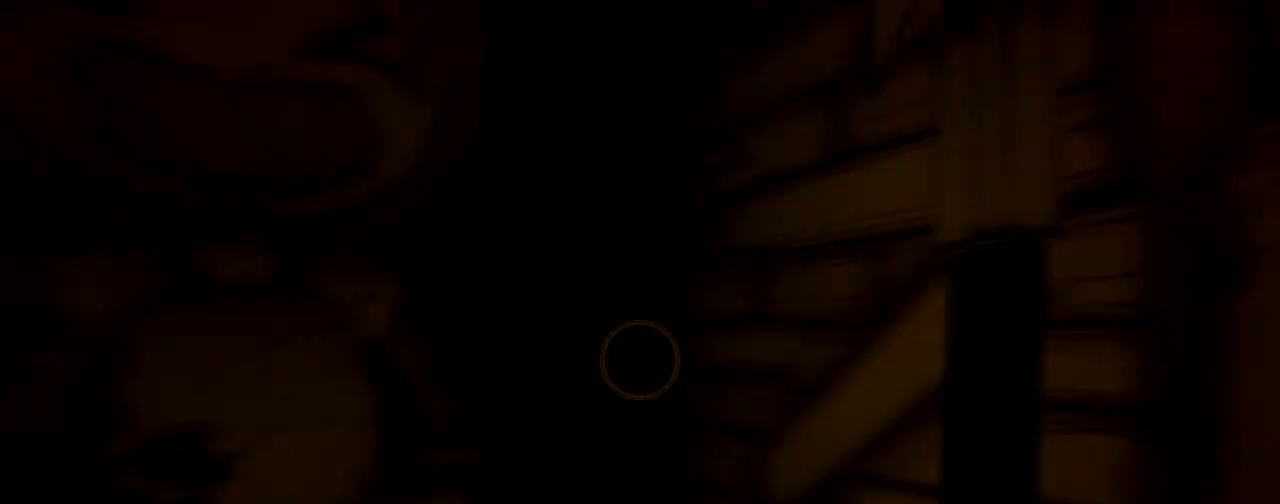
{"keys": ["d", "shift", "w"], "mouse": [], "events": [[133, "shift", "down"]]}
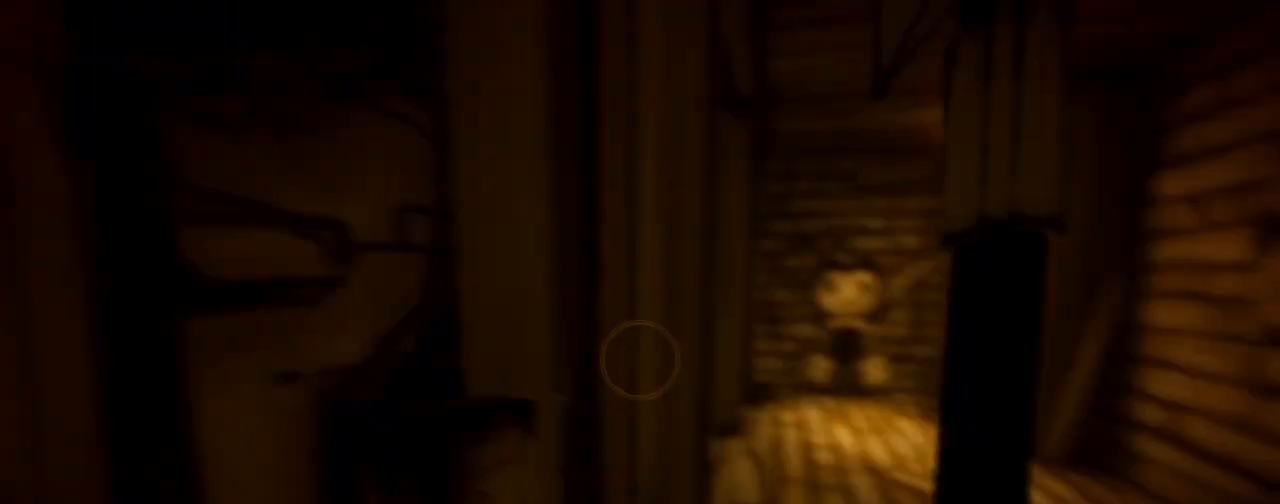
{"keys": ["d", "shift", "w"], "mouse": [], "events": [[200, "d", "up"], [500, "d", "down"]]}
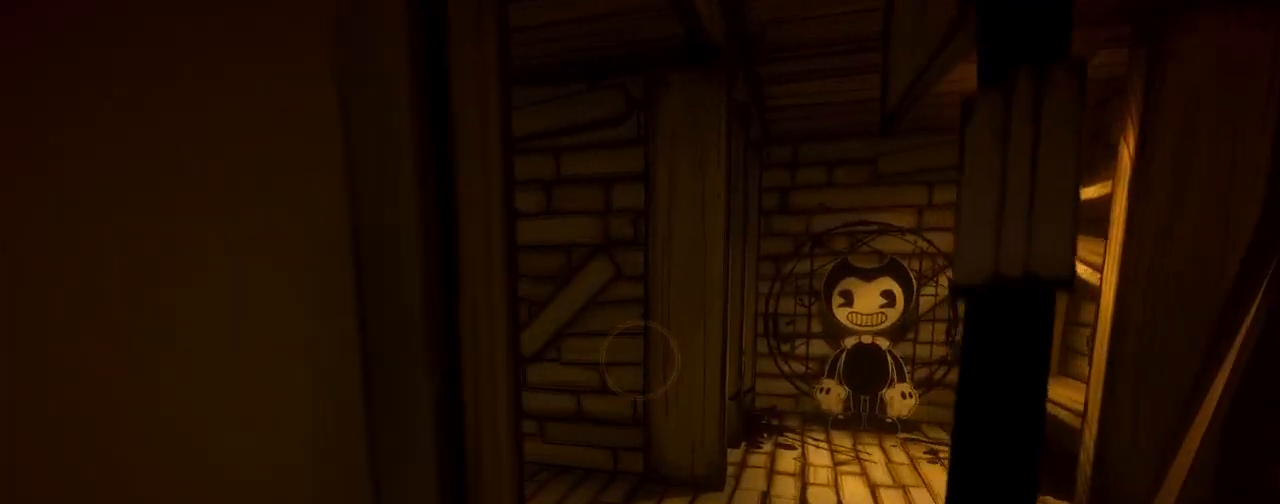
{"keys": ["shift", "w"], "mouse": [], "events": [[100, "d", "up"]]}
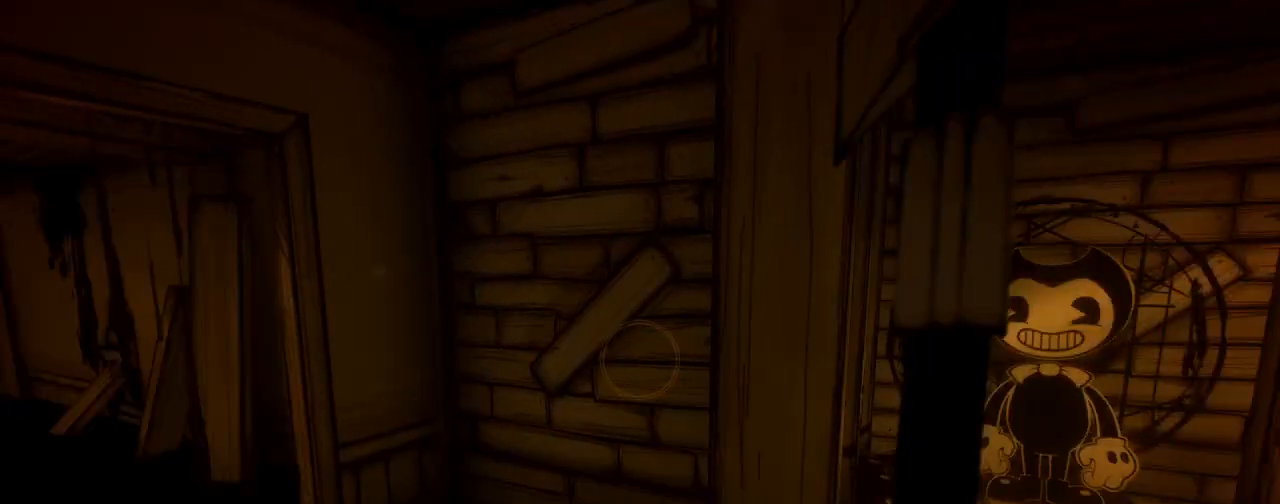
{"keys": ["shift", "w"], "mouse": [], "events": [[100, "d", "down"], [167, "d", "up"]]}
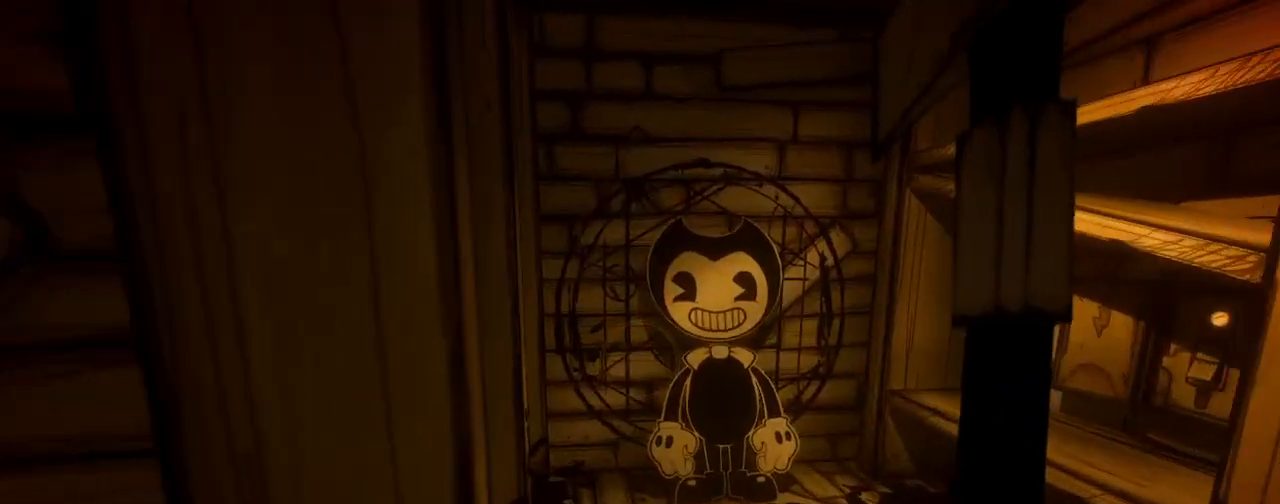
{"keys": ["shift", "w"], "mouse": [], "events": [[200, "d", "down"], [267, "d", "up"]]}
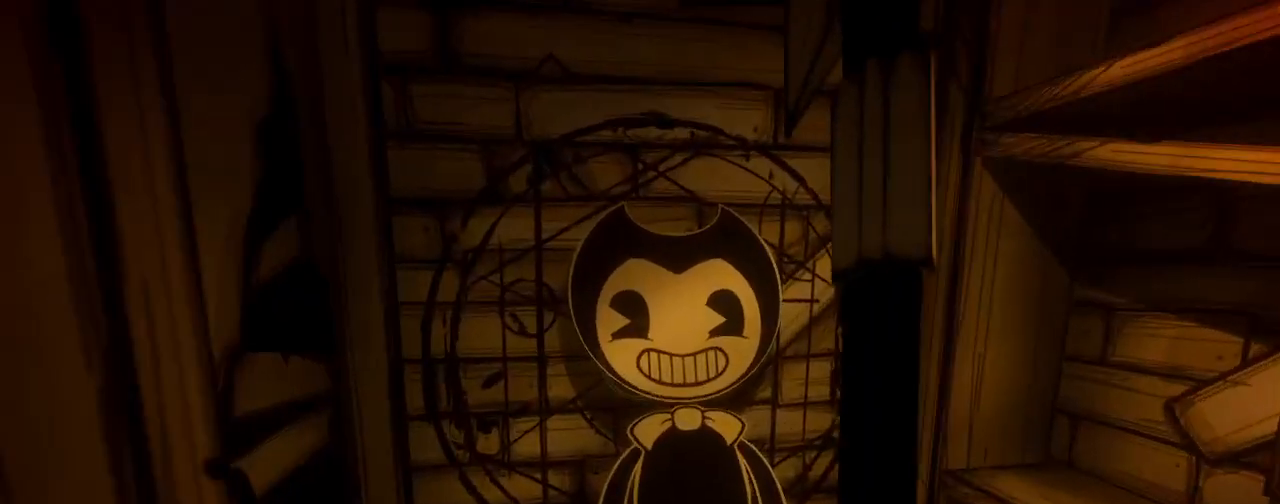
{"keys": ["a"], "mouse": [], "events": [[233, "mouse_left", "down"], [300, "d", "down"], [300, "shift", "up"], [300, "w", "up"], [333, "mouse_left", "up"], [400, "d", "up"], [467, "a", "down"]]}